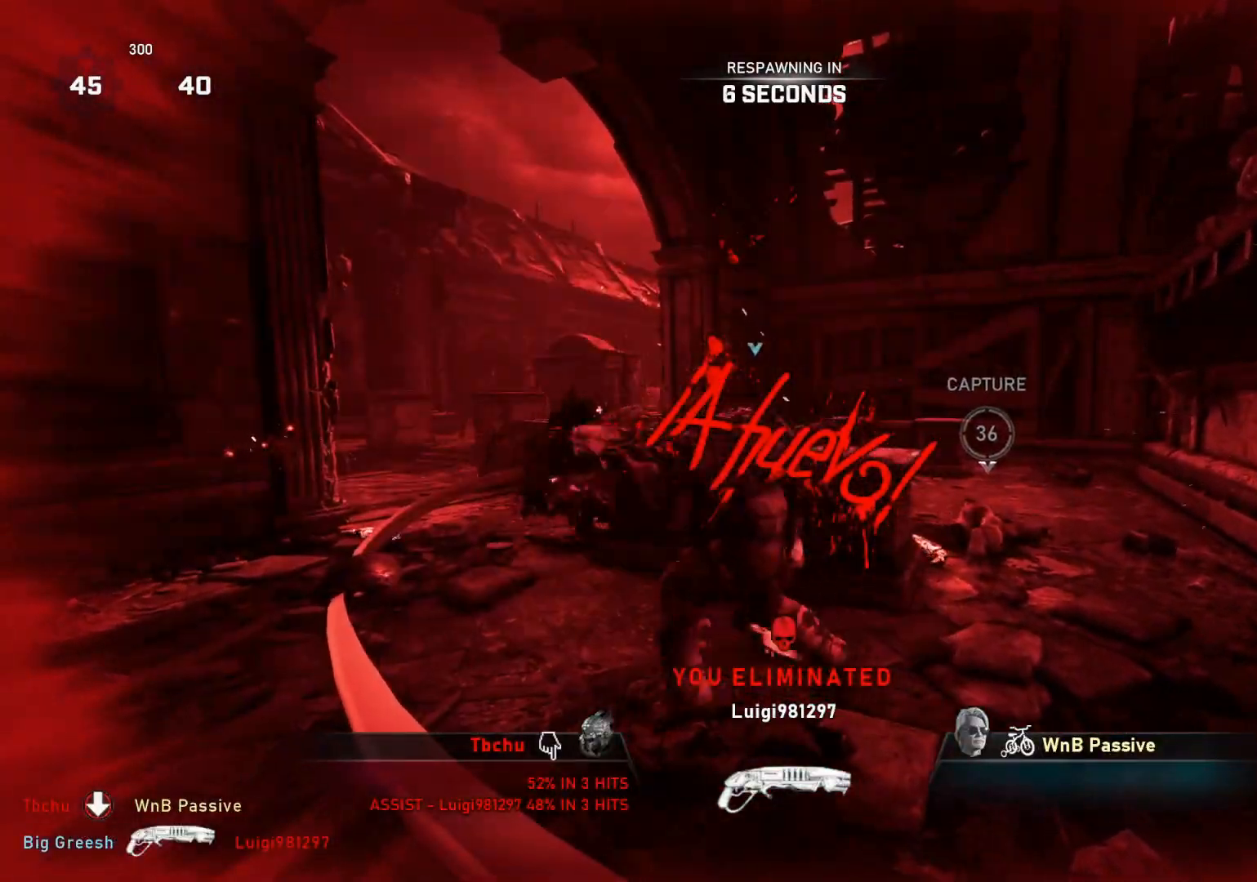
Gameplay with a controller (Xbox layout); each line is a JSON object with the inputs held at the frame after it. "events" lists button and stick changes between this image and that frame as [ms after this image, input, new state], when the widget could be followed in between.
{"buttons": [], "left_stick": "center", "right_stick": "center", "events": []}
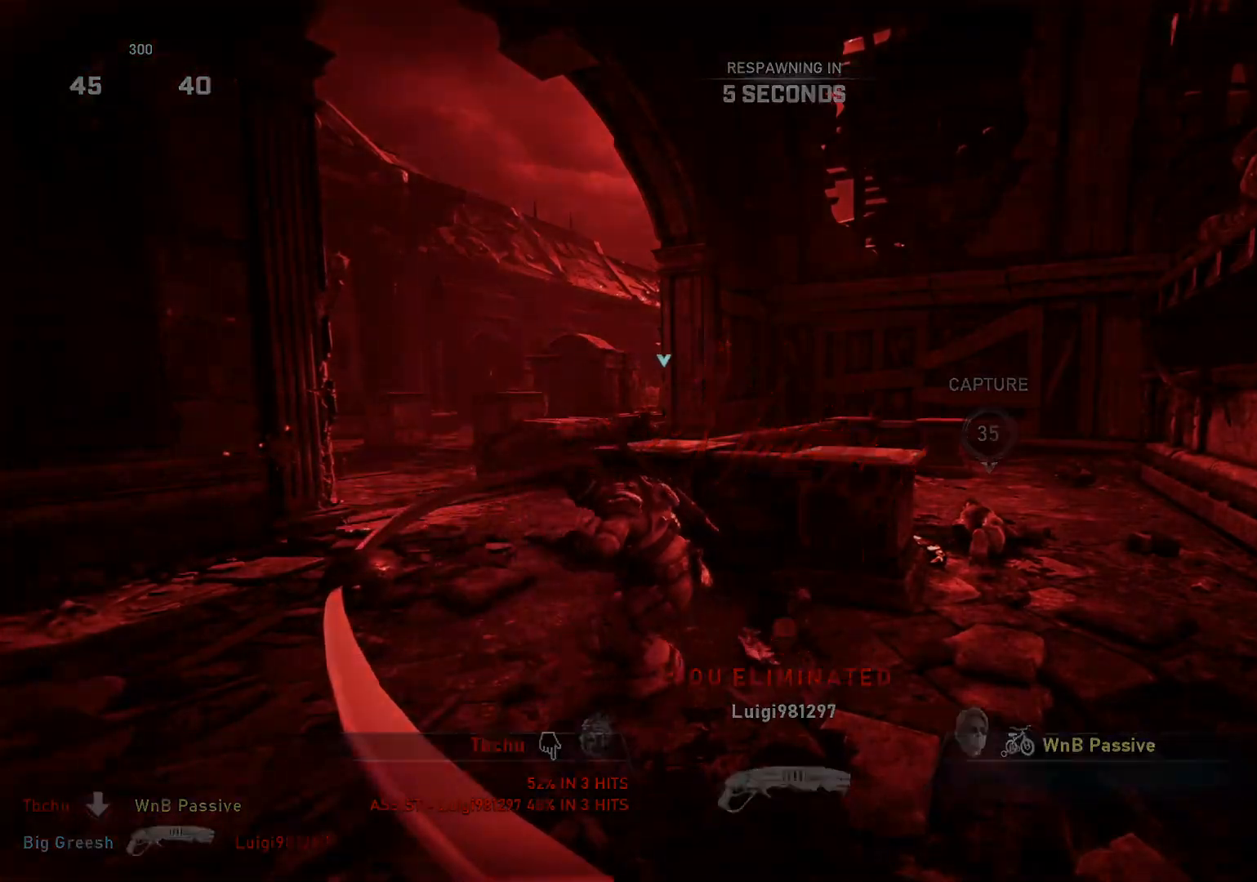
{"buttons": ["X", "L1"], "left_stick": "center", "right_stick": "center", "events": [[383, "L1", "down"], [433, "X", "down"]]}
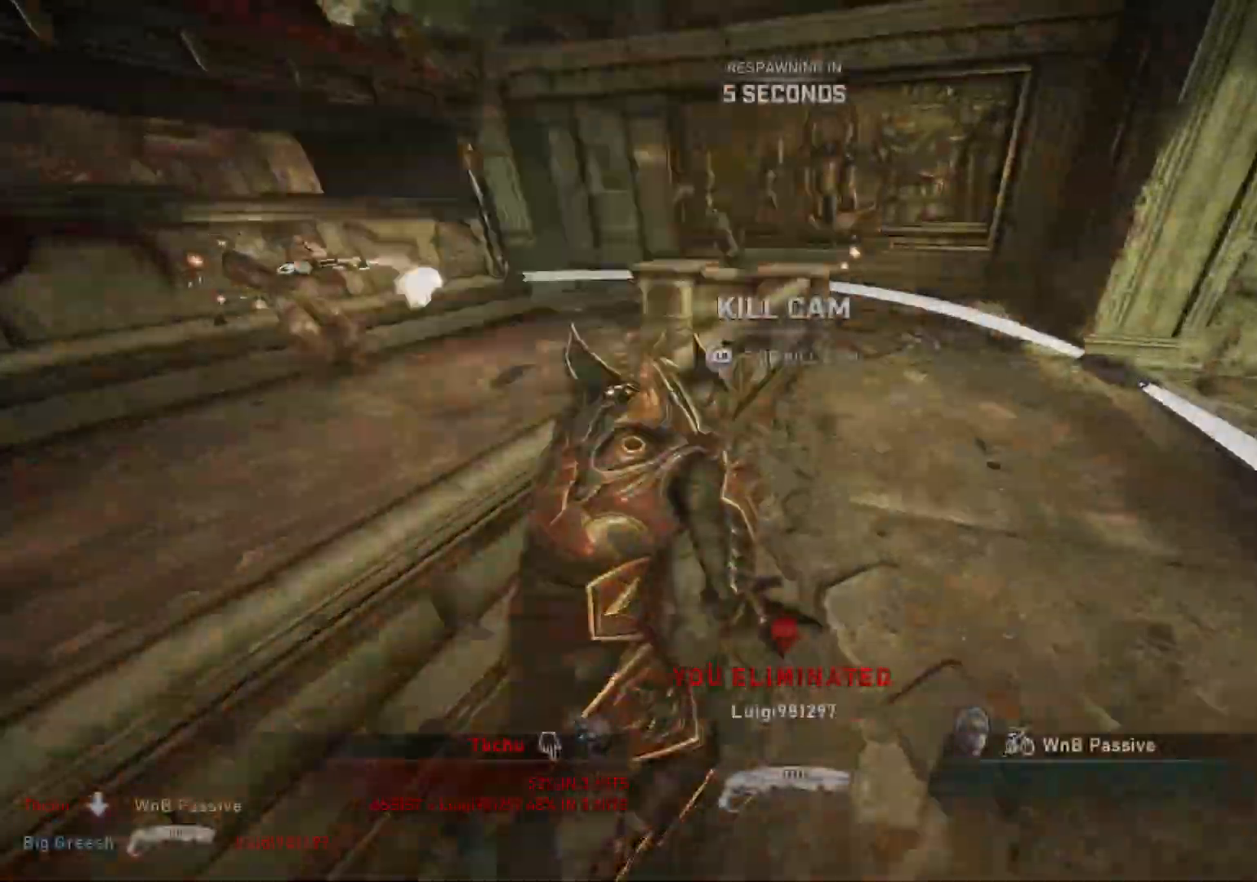
{"buttons": [], "left_stick": "center", "right_stick": "center", "events": [[350, "X", "up"], [383, "L1", "up"]]}
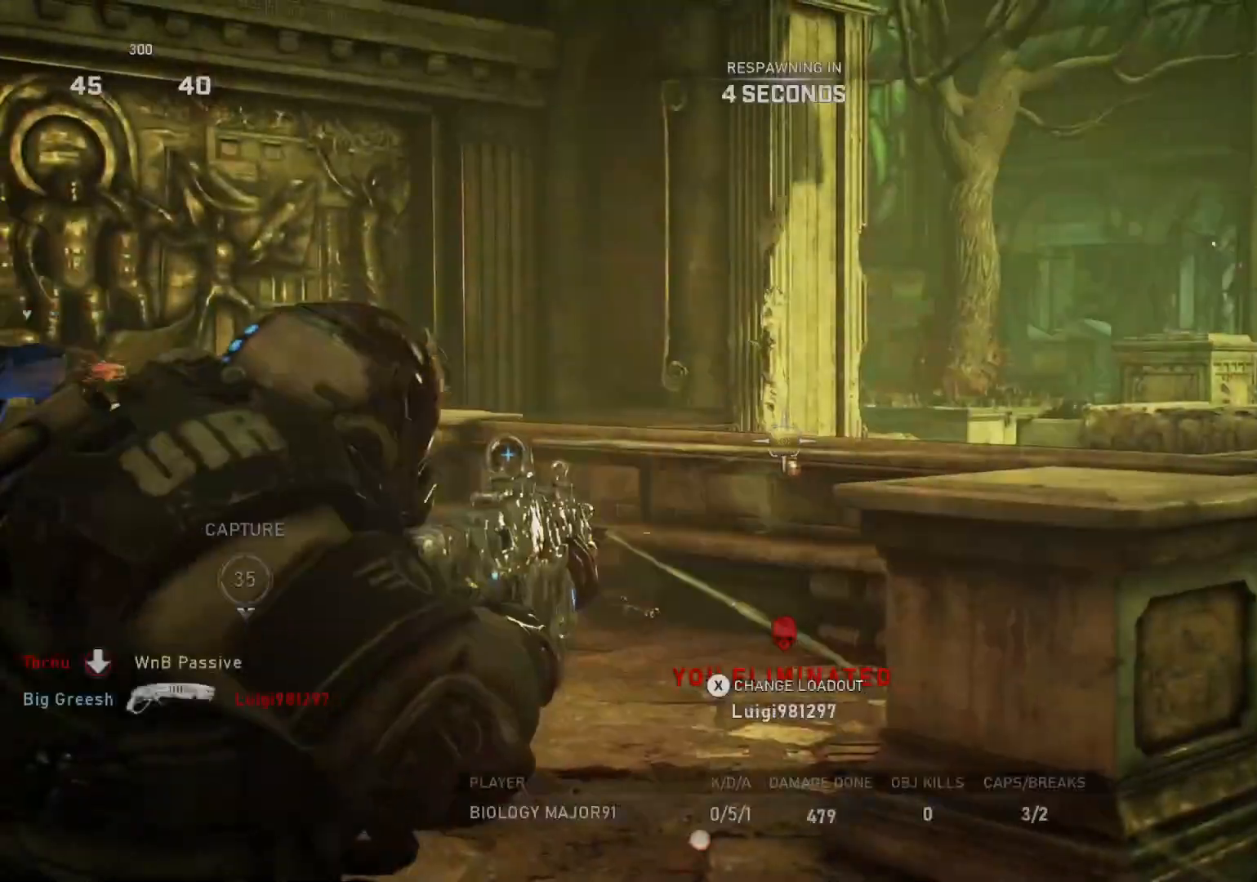
{"buttons": [], "left_stick": "center", "right_stick": "center", "events": [[167, "DPAD_LEFT", "down"], [233, "DPAD_LEFT", "up"]]}
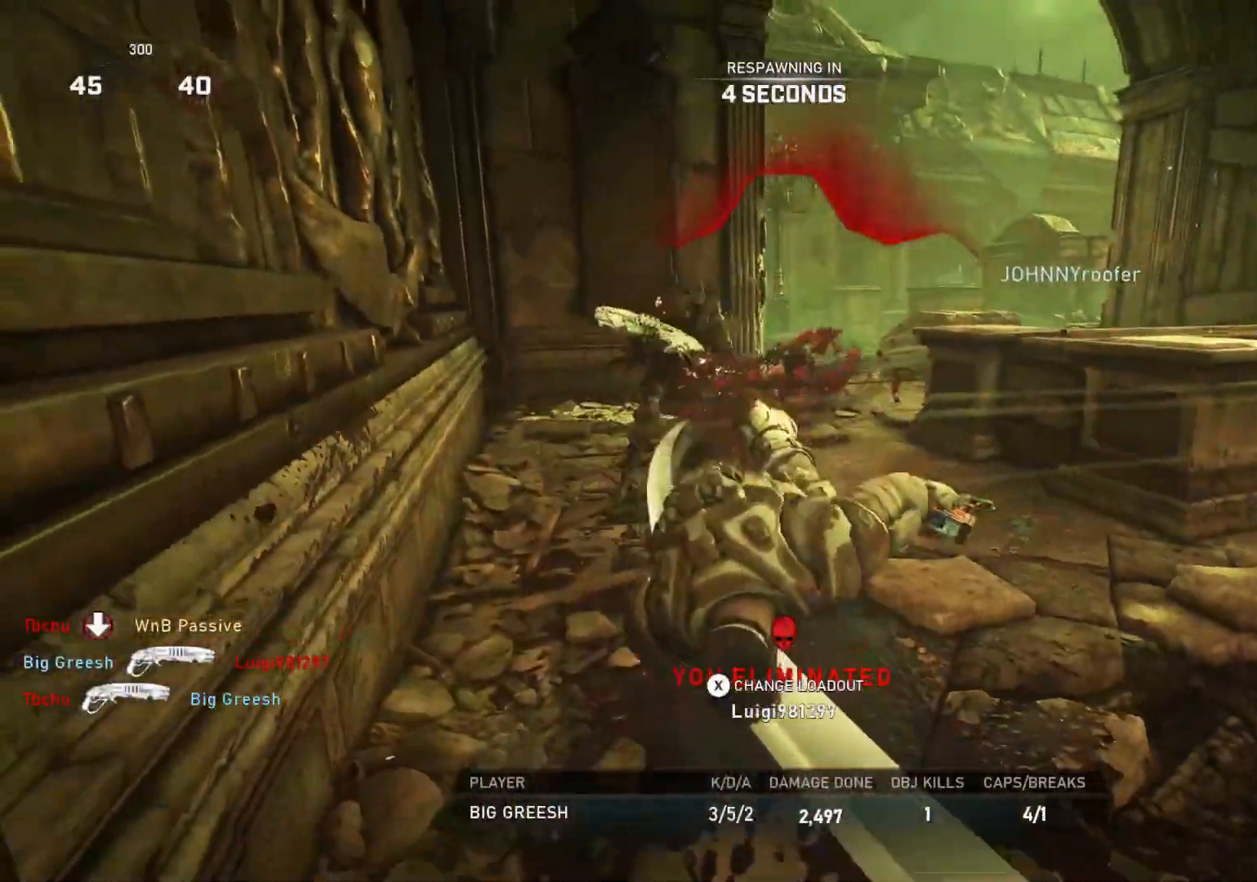
{"buttons": [], "left_stick": "center", "right_stick": "center", "events": [[250, "DPAD_LEFT", "down"], [300, "DPAD_LEFT", "up"]]}
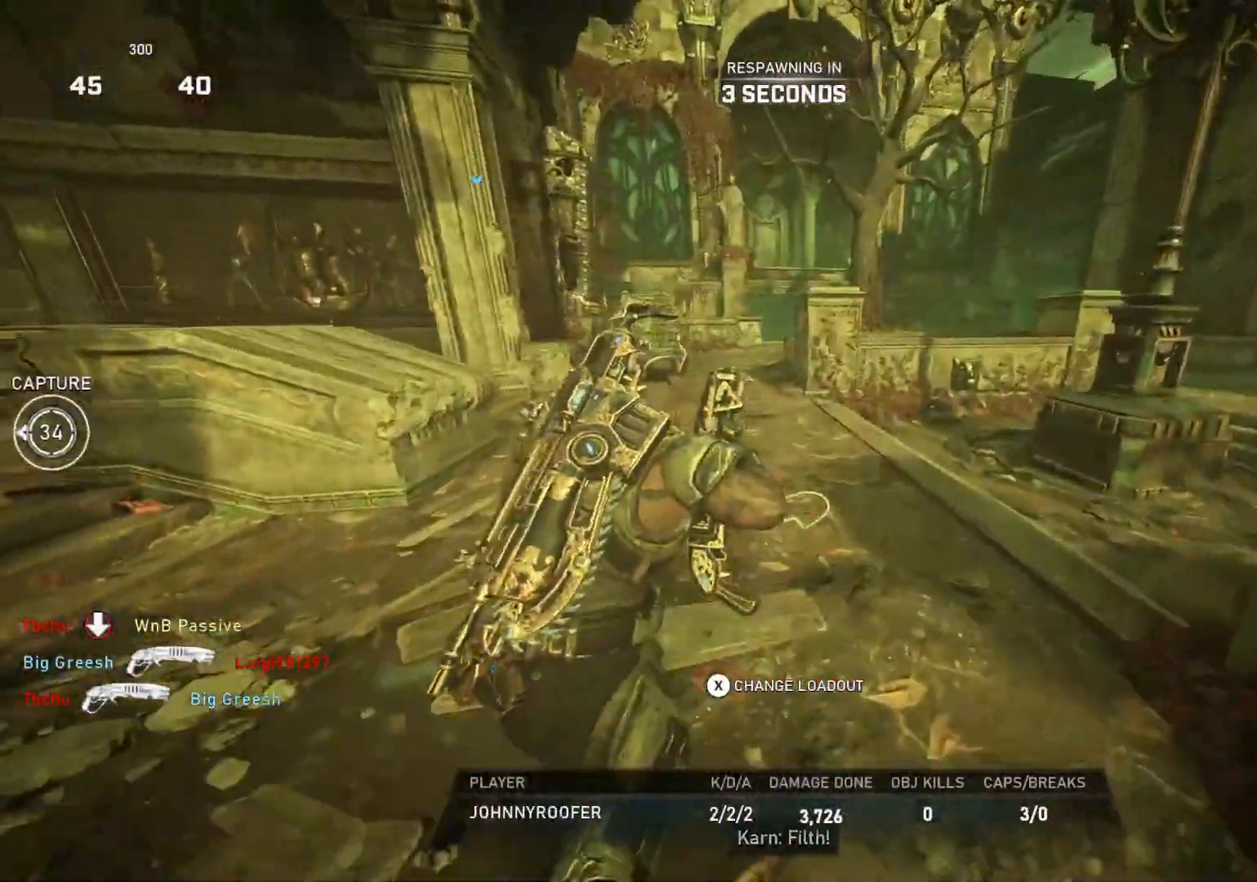
{"buttons": [], "left_stick": "center", "right_stick": "center", "events": [[150, "DPAD_LEFT", "down"], [217, "DPAD_LEFT", "up"]]}
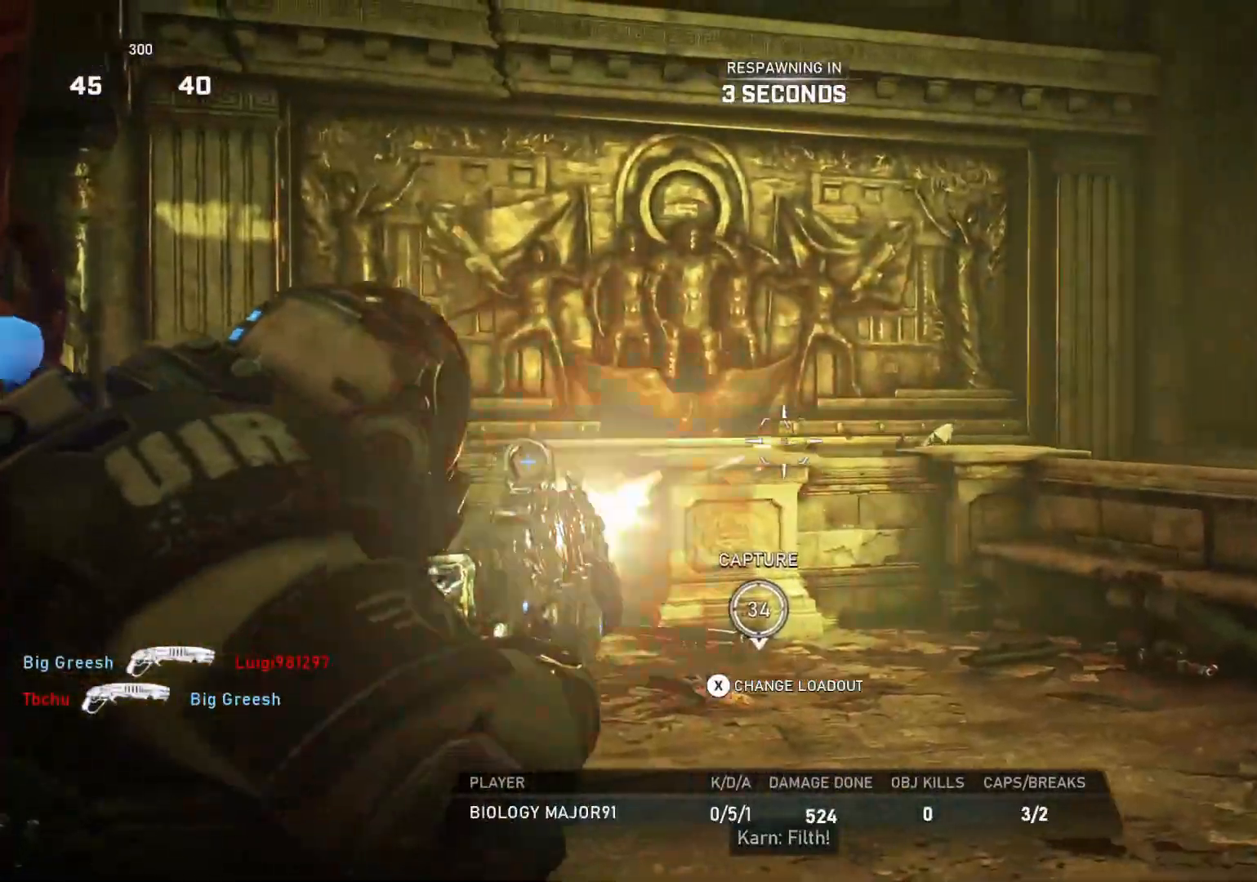
{"buttons": ["L1"], "left_stick": "up", "right_stick": "center", "events": [[300, "left_stick", "up"], [317, "L1", "down"], [400, "L1", "up"], [467, "L1", "down"]]}
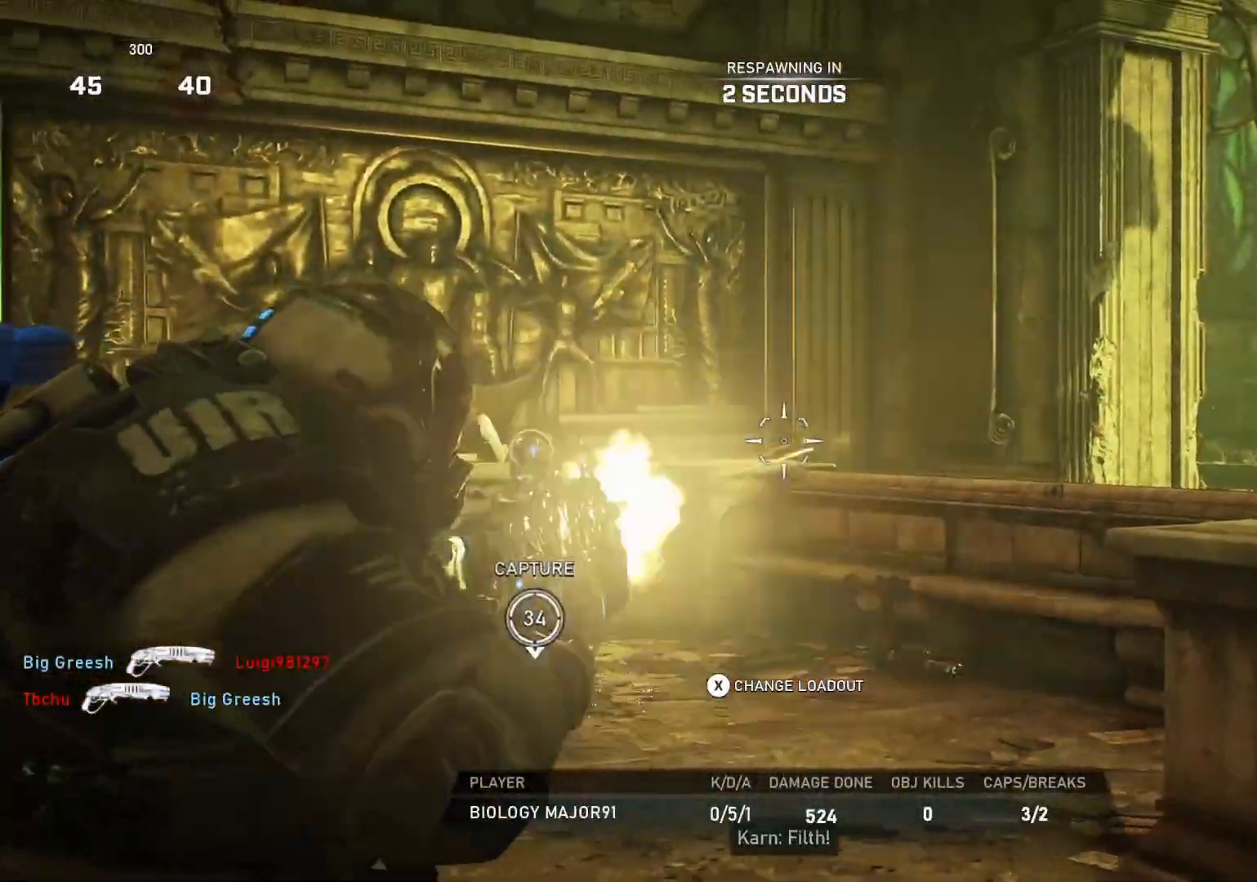
{"buttons": [], "left_stick": "up", "right_stick": "center", "events": [[33, "L1", "up"], [100, "L1", "down"], [133, "L1", "up"], [233, "L1", "down"], [267, "L1", "up"]]}
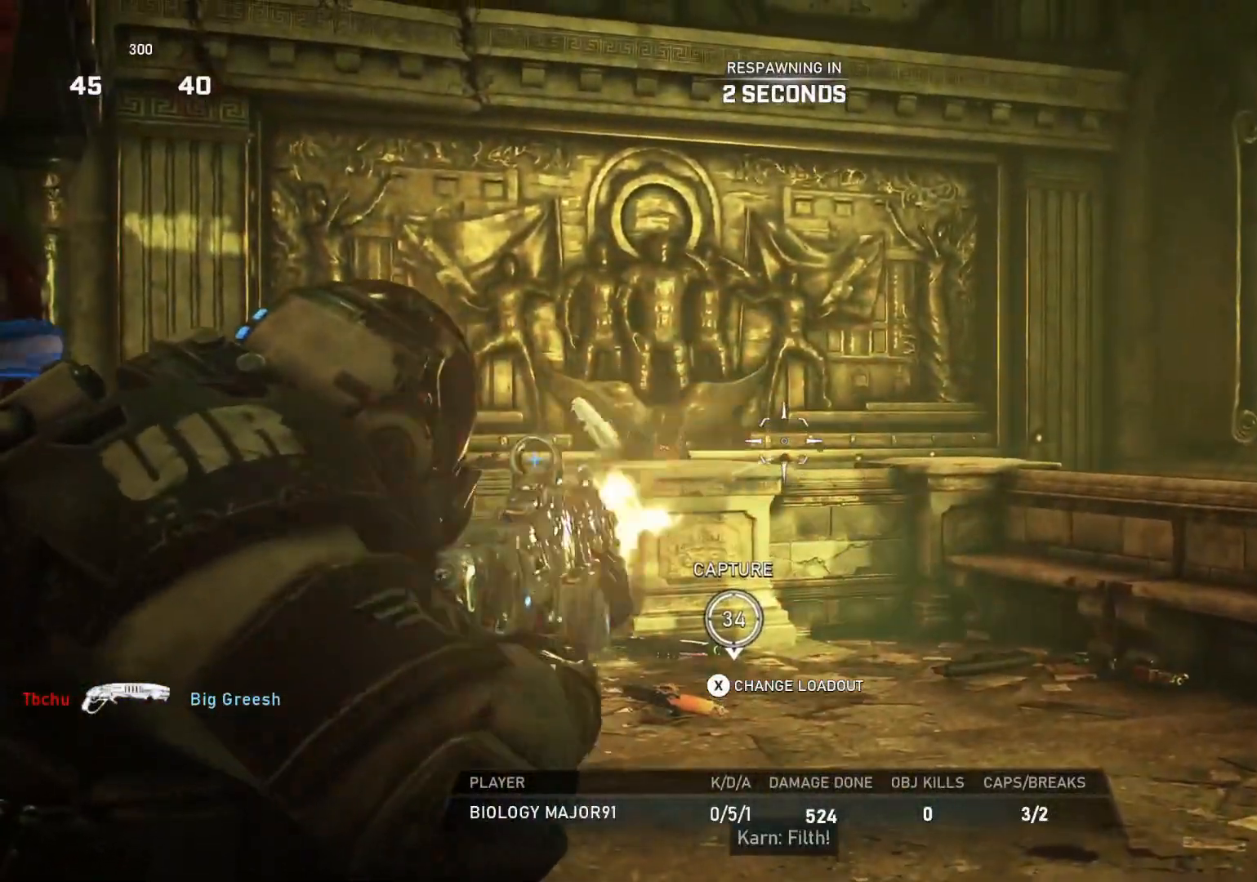
{"buttons": [], "left_stick": "up", "right_stick": "center", "events": []}
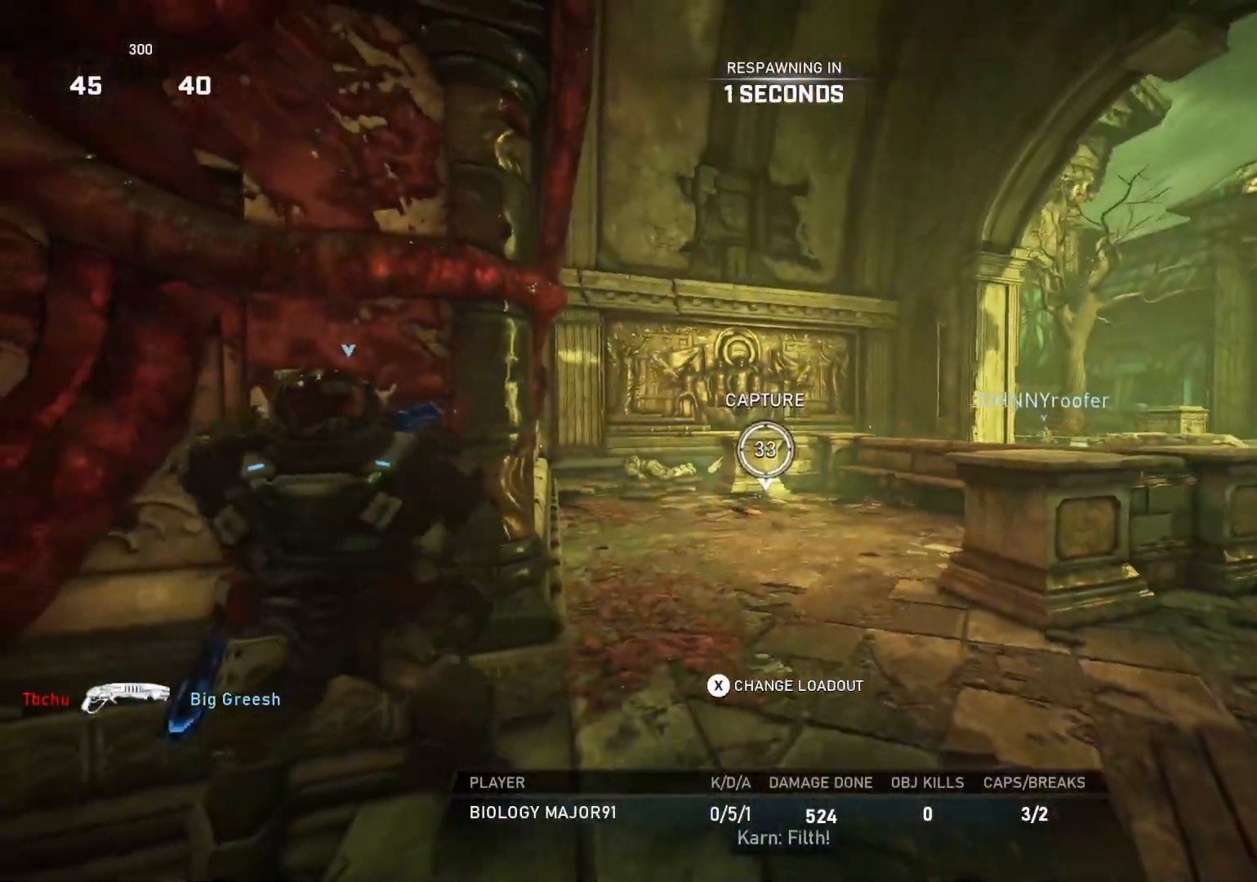
{"buttons": [], "left_stick": "up", "right_stick": "center", "events": []}
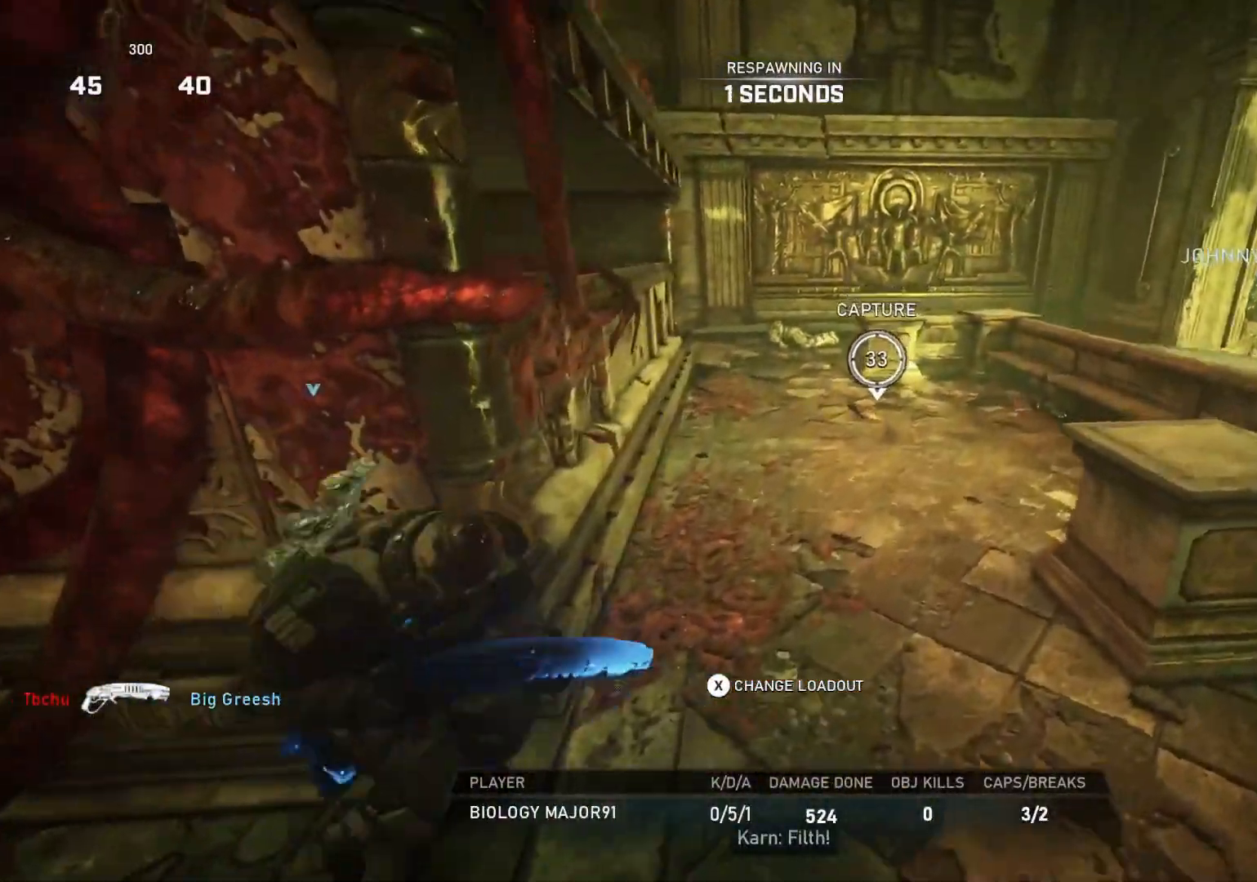
{"buttons": [], "left_stick": "up", "right_stick": "center", "events": []}
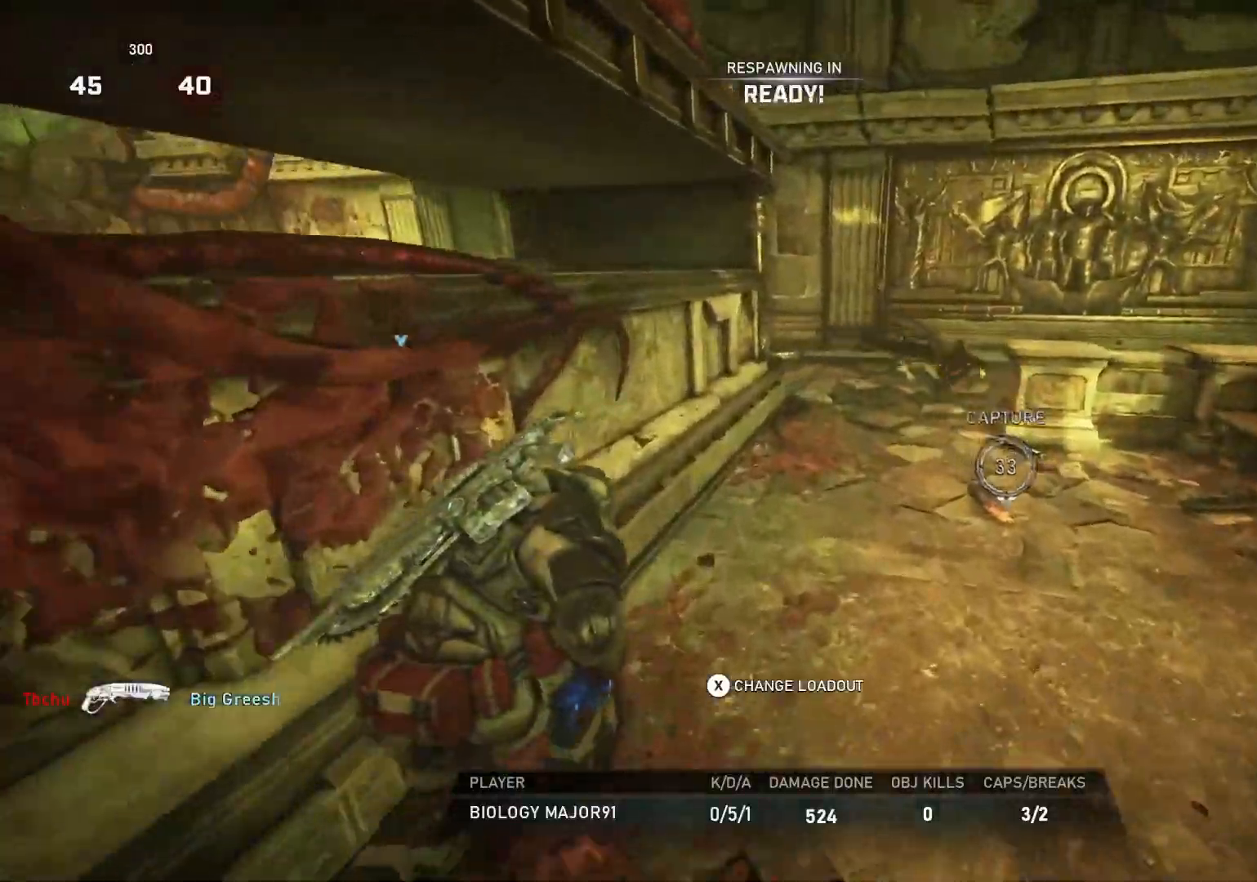
{"buttons": ["L1"], "left_stick": "up", "right_stick": "center", "events": [[283, "L1", "down"], [300, "DPAD_LEFT", "down"], [350, "DPAD_LEFT", "up"]]}
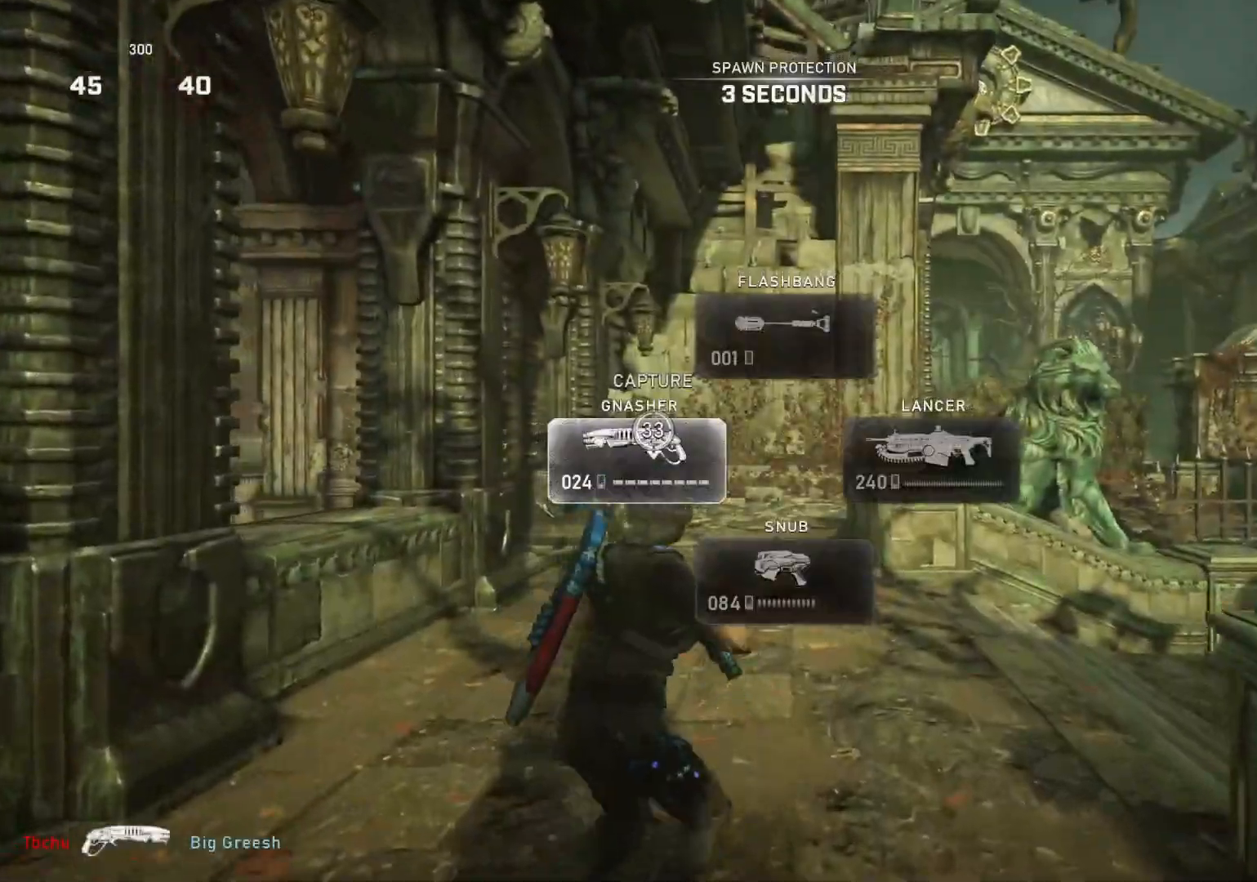
{"buttons": ["A", "L1"], "left_stick": "up-right", "right_stick": "center", "events": [[50, "right_stick", "down"], [133, "right_stick", "center"], [167, "A", "down"], [467, "left_stick", "up-right"]]}
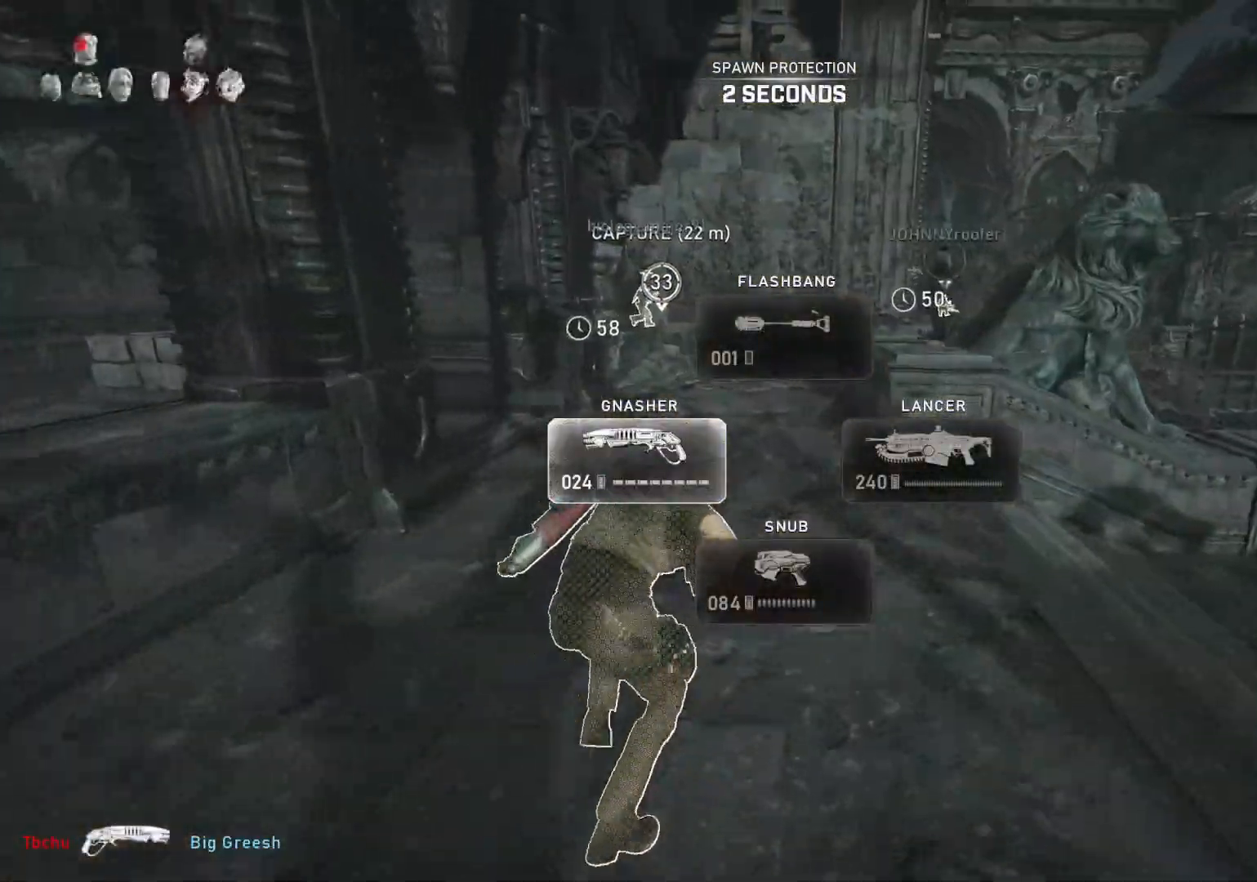
{"buttons": ["A", "L1"], "left_stick": "up", "right_stick": "center", "events": [[383, "left_stick", "up"]]}
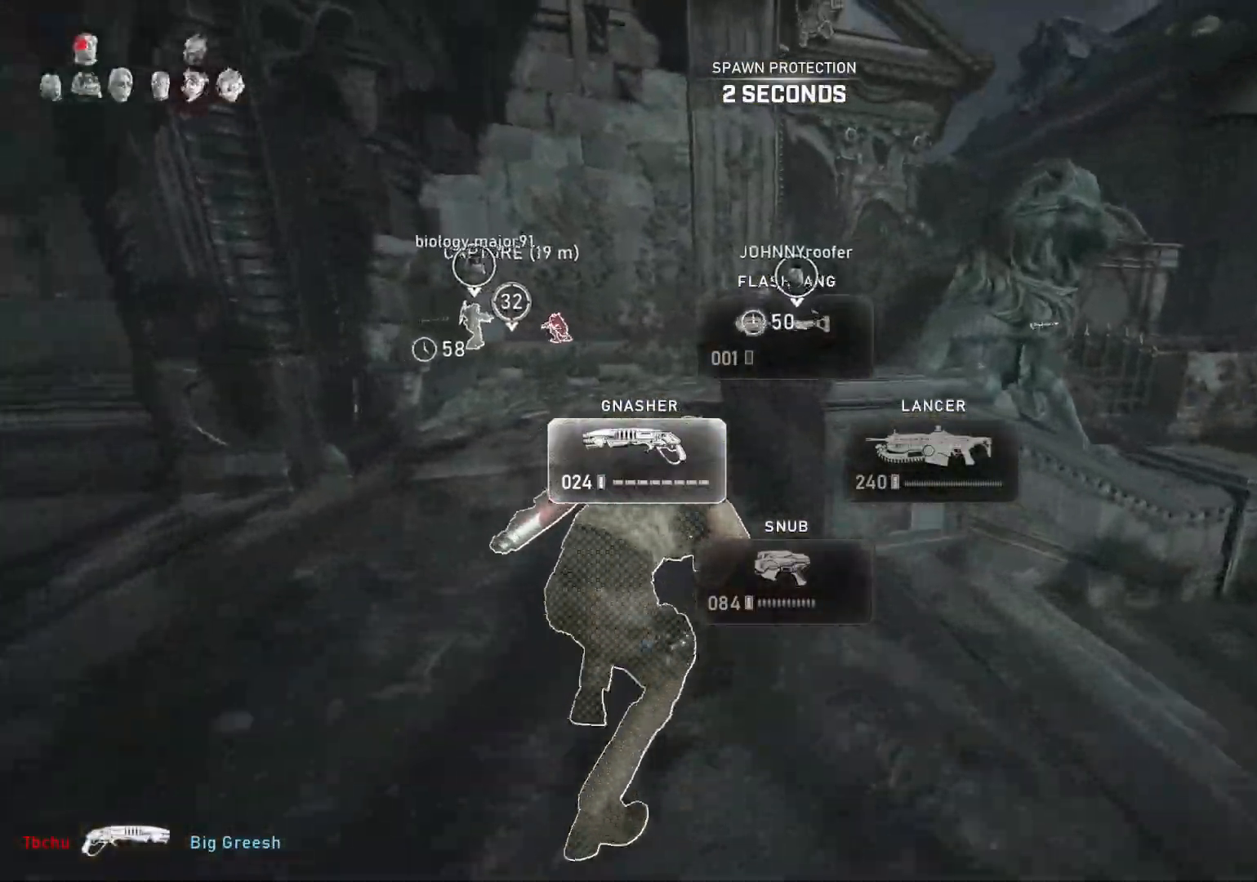
{"buttons": ["A", "L1"], "left_stick": "center", "right_stick": "center", "events": [[33, "left_stick", "center"]]}
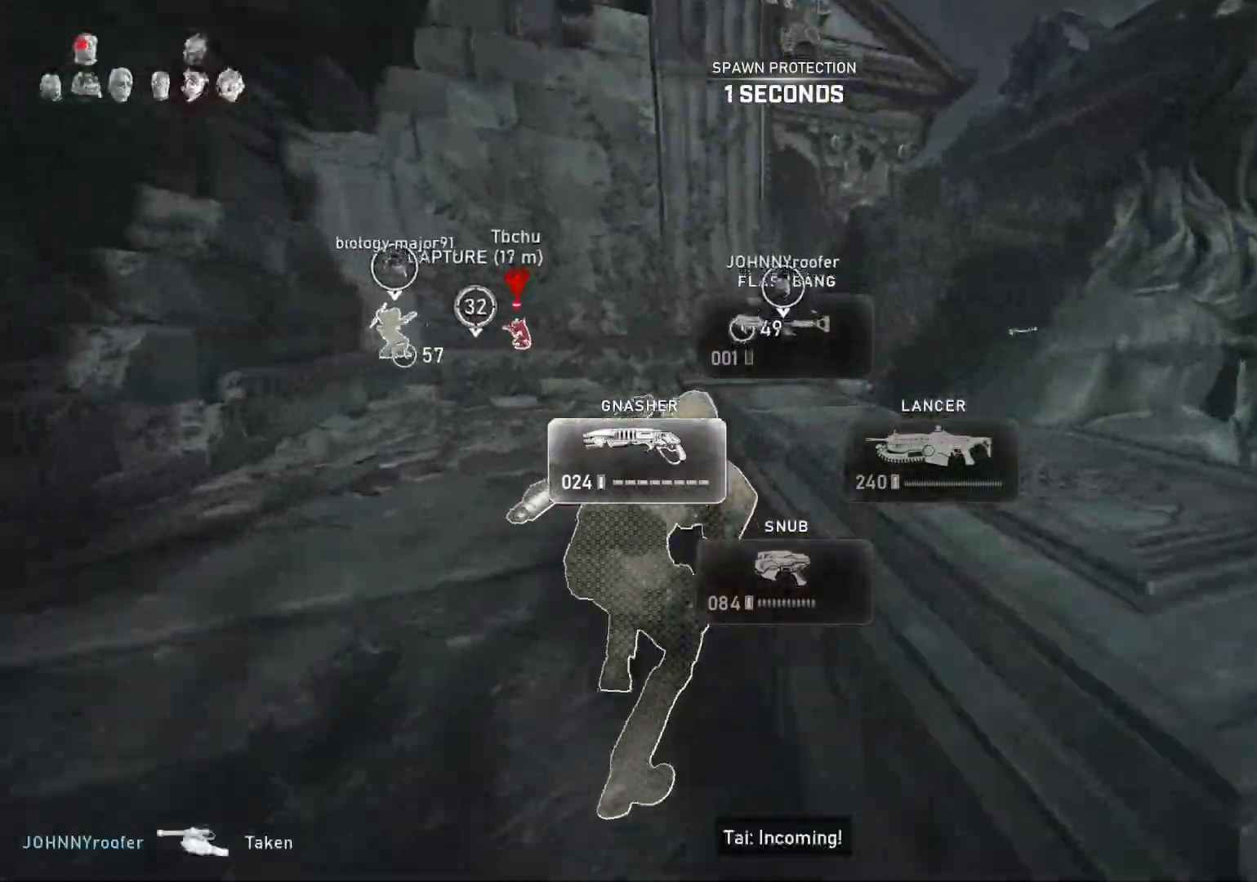
{"buttons": ["A", "L1"], "left_stick": "right", "right_stick": "center", "events": [[33, "A", "up"], [67, "right_stick", "down"], [183, "right_stick", "center"], [233, "A", "down"], [233, "left_stick", "right"], [333, "left_stick", "center"], [433, "left_stick", "right"]]}
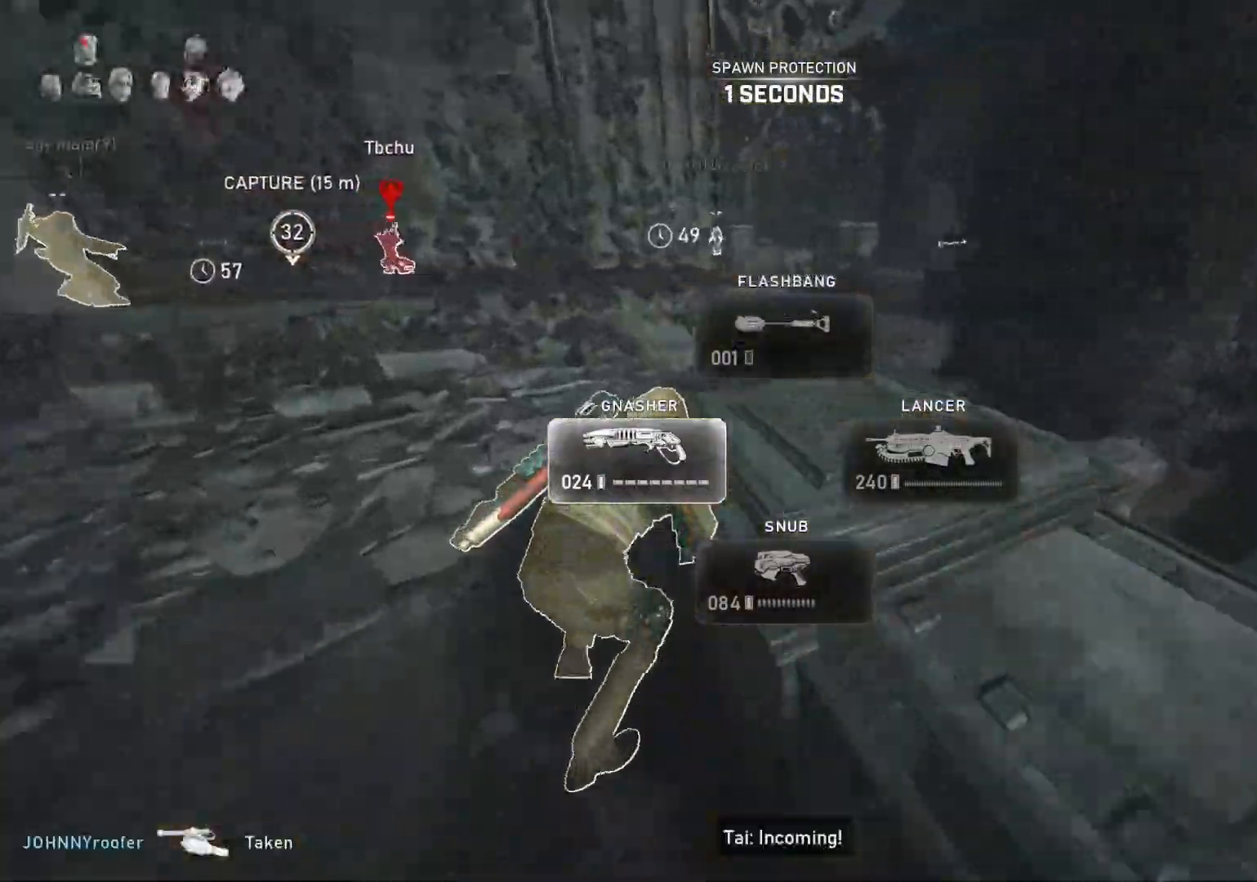
{"buttons": ["L1"], "left_stick": "up", "right_stick": "down-left", "events": [[33, "left_stick", "up-right"], [183, "A", "up"], [300, "left_stick", "up"], [383, "L1", "up"], [433, "L1", "down"], [483, "right_stick", "down-left"]]}
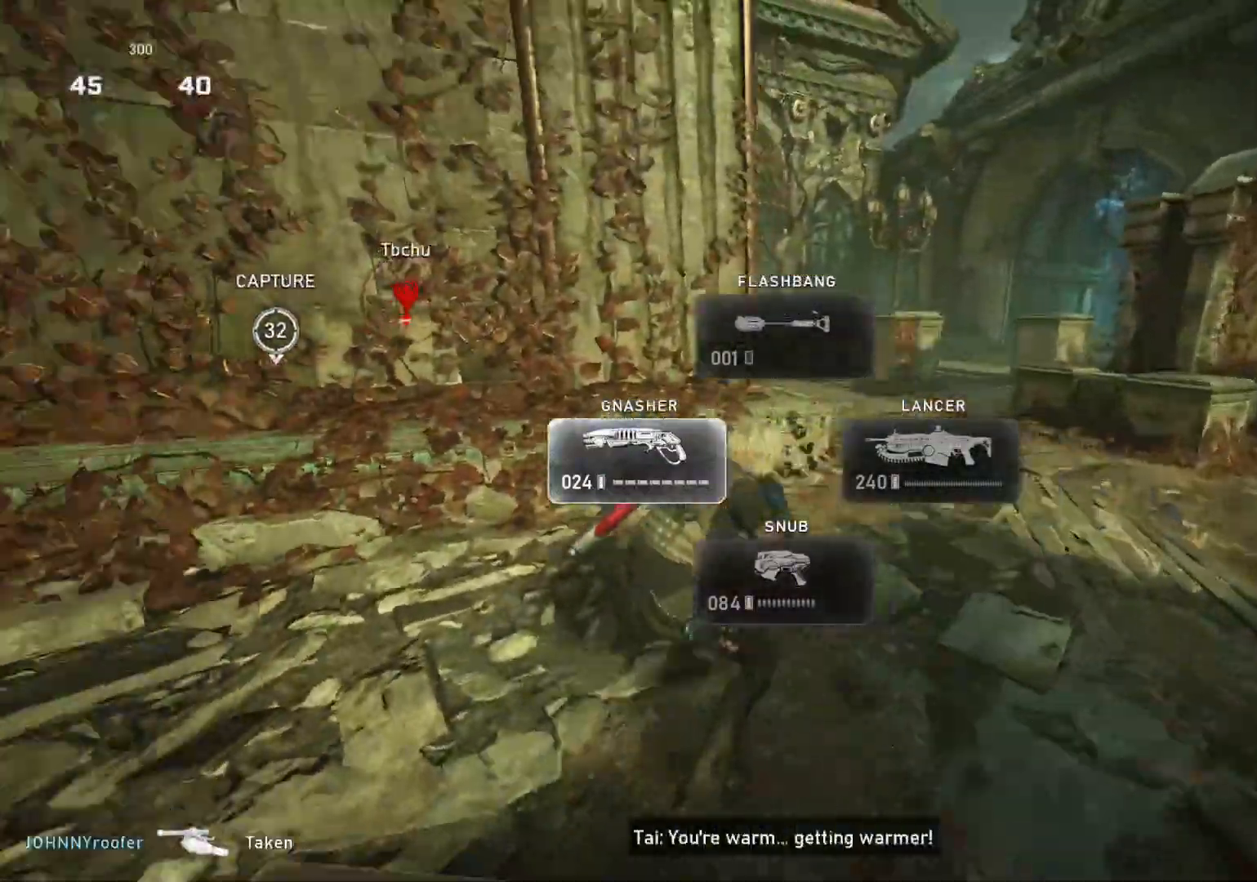
{"buttons": ["A", "L1"], "left_stick": "up", "right_stick": "center", "events": [[17, "L1", "up"], [300, "L1", "down"], [317, "right_stick", "down"], [450, "right_stick", "center"], [483, "A", "down"]]}
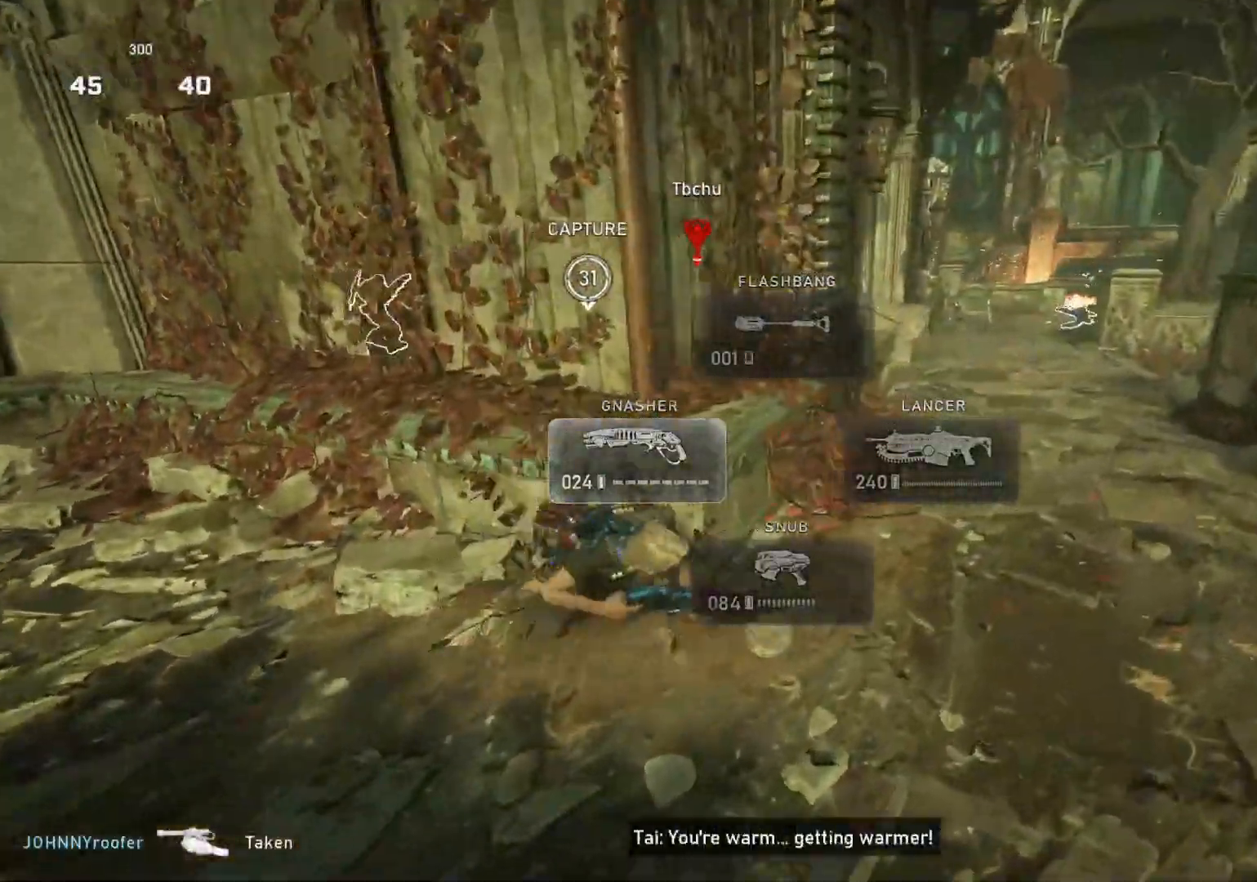
{"buttons": ["A", "L1"], "left_stick": "center", "right_stick": "center", "events": [[500, "left_stick", "center"]]}
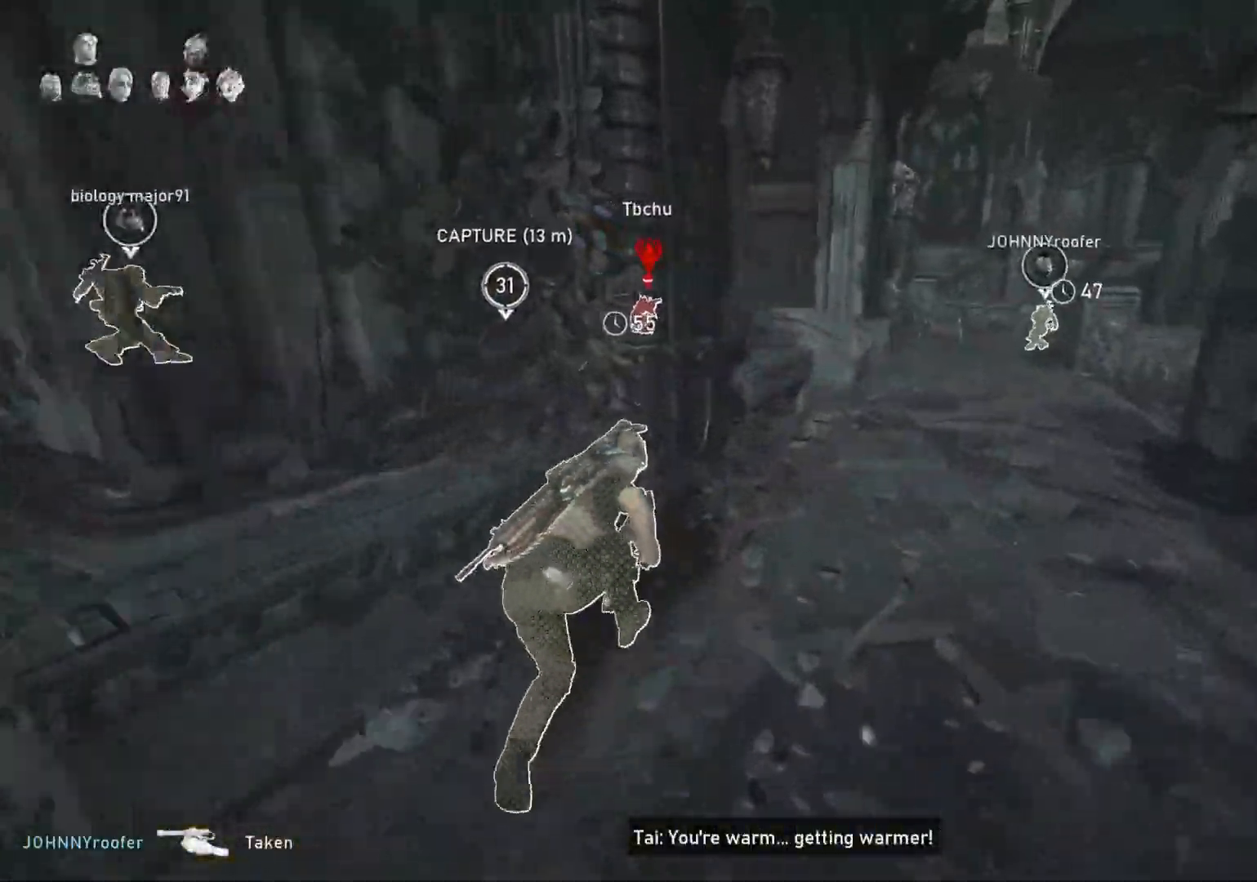
{"buttons": ["L1"], "left_stick": "center", "right_stick": "center", "events": [[33, "A", "up"], [233, "A", "down"], [300, "left_stick", "up-left"], [383, "A", "up"], [400, "left_stick", "center"]]}
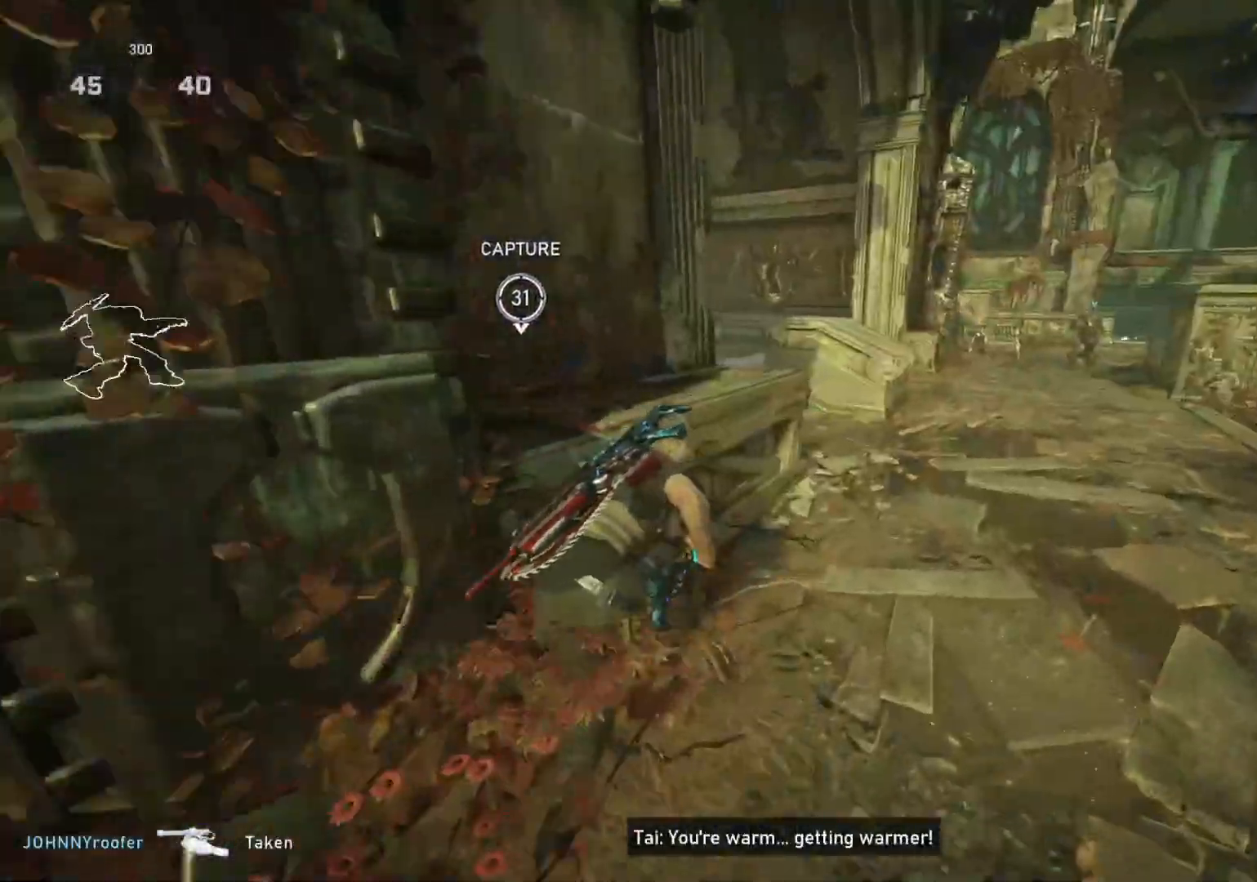
{"buttons": ["L1"], "left_stick": "up", "right_stick": "center", "events": [[17, "left_stick", "left"], [50, "right_stick", "down"], [133, "left_stick", "up-left"], [217, "right_stick", "center"], [450, "left_stick", "up"]]}
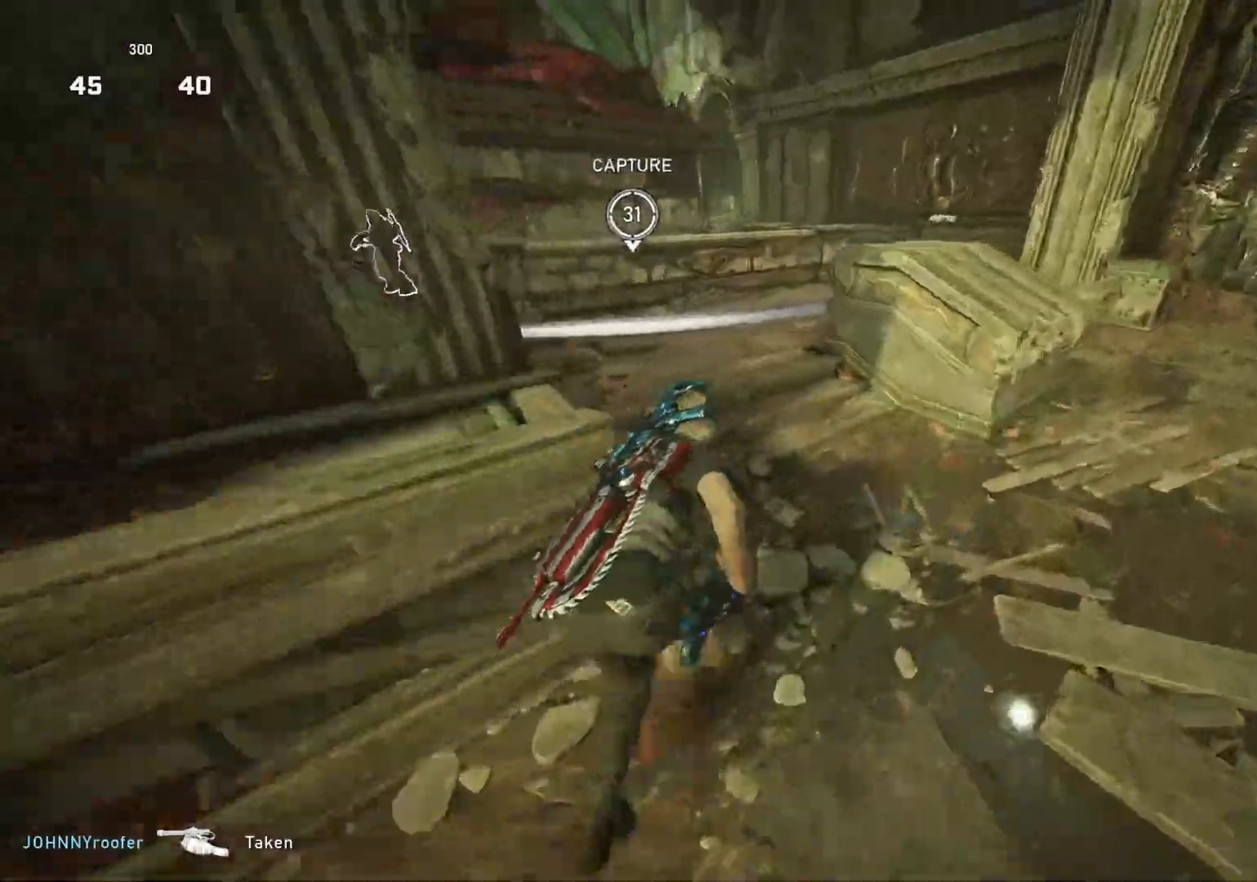
{"buttons": ["L2"], "left_stick": "down-left", "right_stick": "right", "events": [[67, "L1", "up"], [67, "right_stick", "up"], [133, "L1", "down"], [200, "L1", "up"], [200, "right_stick", "right"], [250, "left_stick", "center"], [333, "L2", "down"], [333, "left_stick", "down-right"], [383, "L3", "down"], [383, "left_stick", "down"], [467, "L3", "up"], [500, "left_stick", "down-left"]]}
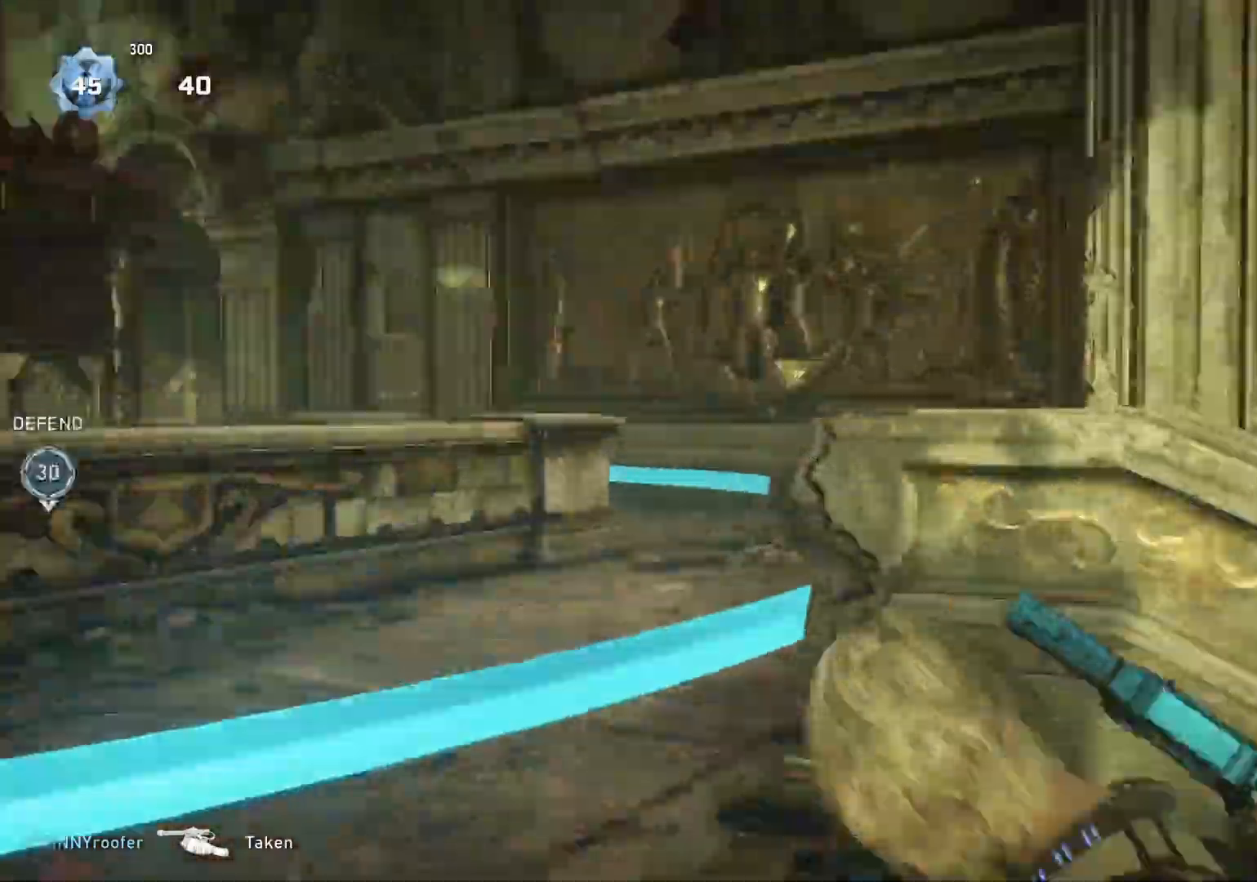
{"buttons": [], "left_stick": "up-left", "right_stick": "down", "events": [[33, "L3", "down"], [33, "left_stick", "left"], [33, "right_stick", "center"], [100, "L3", "up"], [117, "right_stick", "right"], [150, "L3", "down"], [200, "L3", "up"], [250, "L3", "down"], [317, "L3", "up"], [333, "left_stick", "up-left"], [350, "R2", "down"], [350, "right_stick", "up"], [433, "R2", "up"], [450, "L2", "up"], [483, "right_stick", "down"]]}
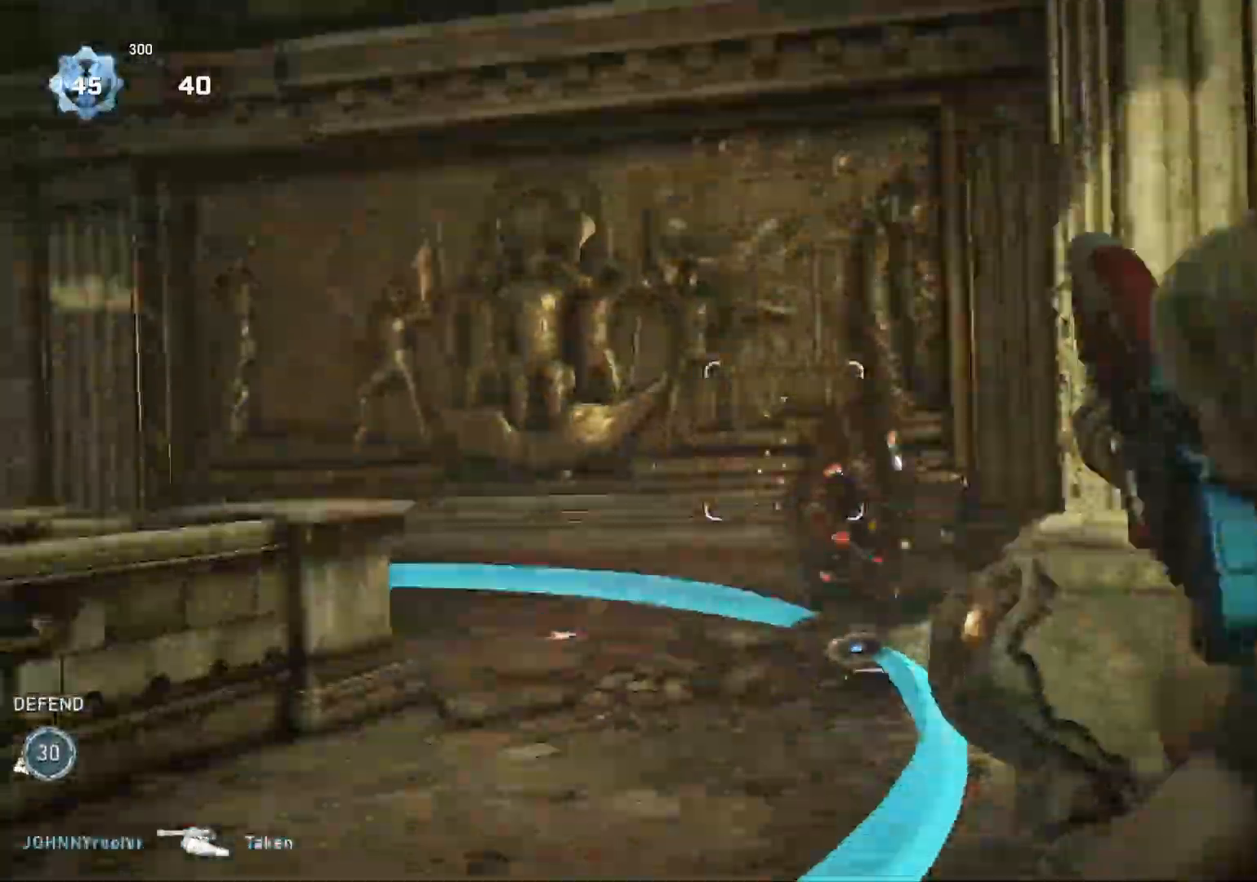
{"buttons": [], "left_stick": "up", "right_stick": "center", "events": [[17, "L1", "down"], [17, "left_stick", "up"], [117, "L1", "up"], [167, "left_stick", "up-left"], [383, "left_stick", "center"], [383, "right_stick", "center"], [433, "left_stick", "up"]]}
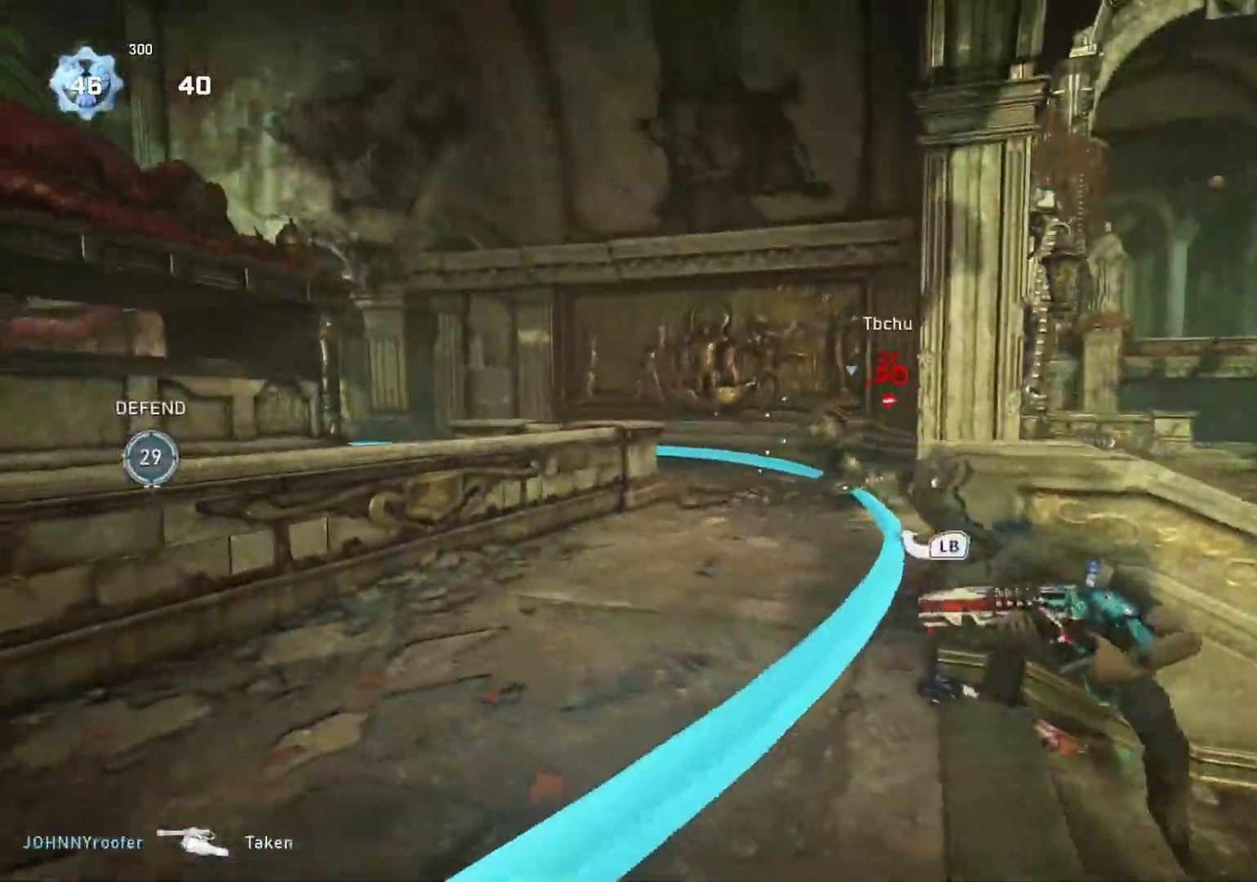
{"buttons": ["R2"], "left_stick": "up-left", "right_stick": "up-right", "events": [[50, "L1", "down"], [117, "L1", "up"], [250, "L2", "down"], [300, "right_stick", "down-right"], [400, "left_stick", "up-left"], [433, "R2", "down"], [433, "right_stick", "up-right"], [467, "L2", "up"]]}
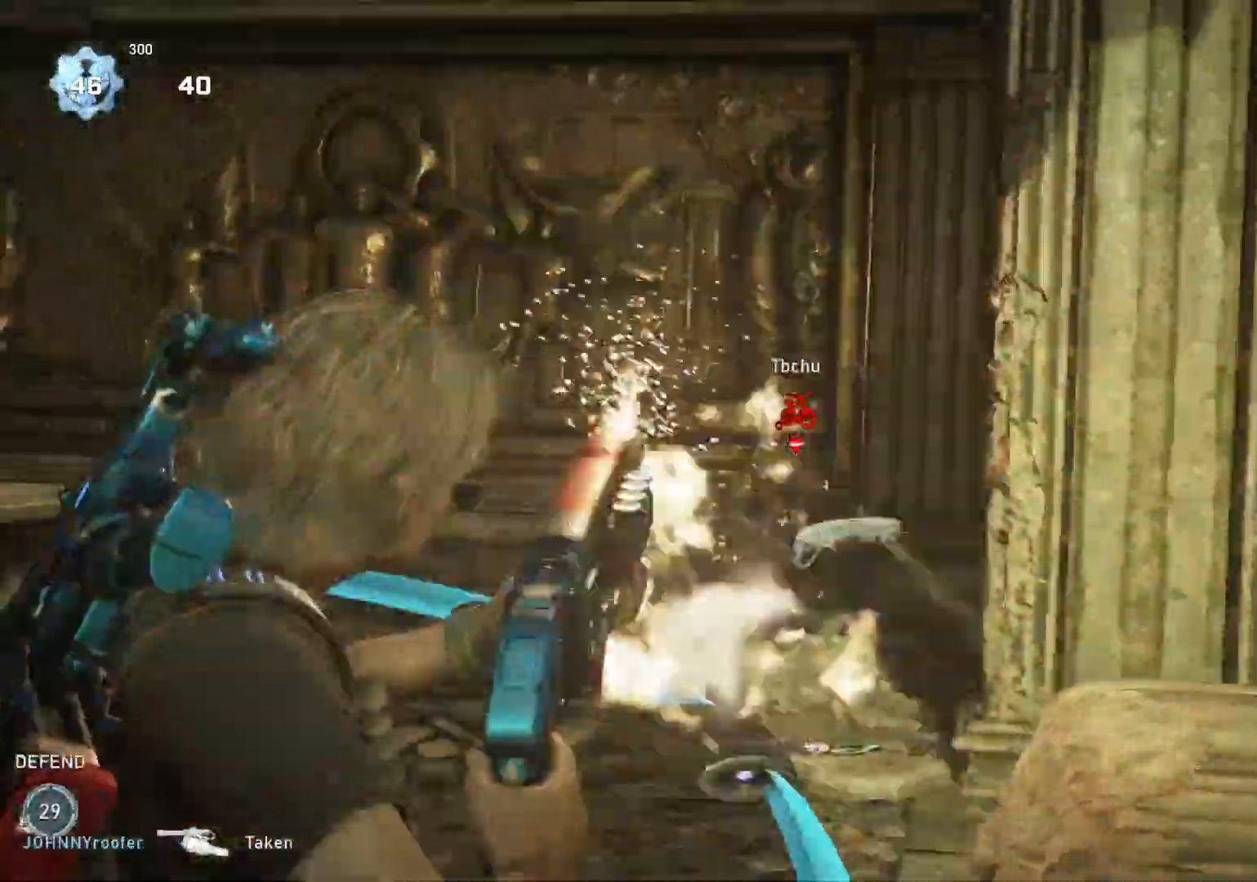
{"buttons": [], "left_stick": "right", "right_stick": "center", "events": [[33, "L1", "down"], [33, "right_stick", "center"], [50, "R2", "up"], [100, "L1", "up"], [367, "left_stick", "up-right"], [417, "left_stick", "right"]]}
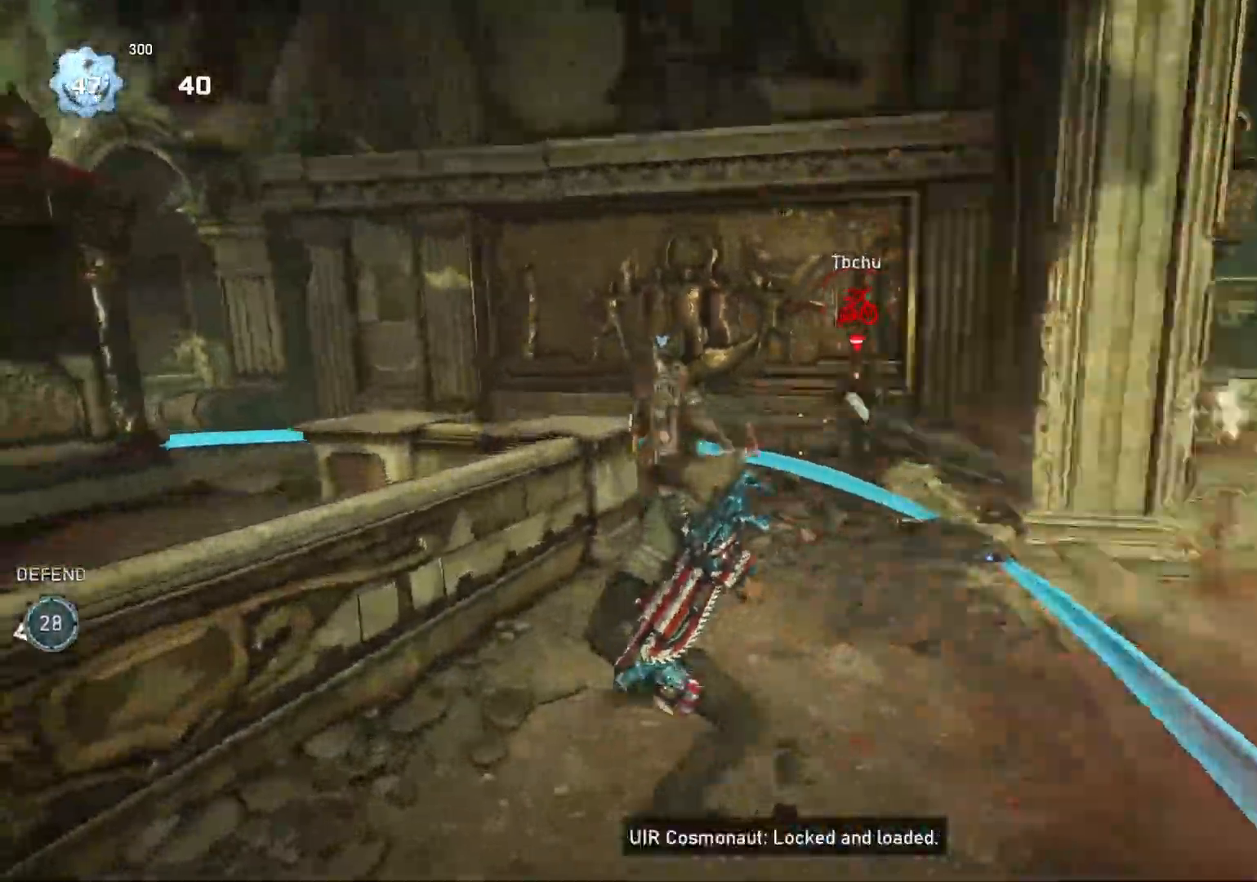
{"buttons": ["R2"], "left_stick": "down", "right_stick": "up-left", "events": [[250, "left_stick", "up-right"], [400, "R2", "down"], [417, "right_stick", "up-left"], [467, "left_stick", "down"]]}
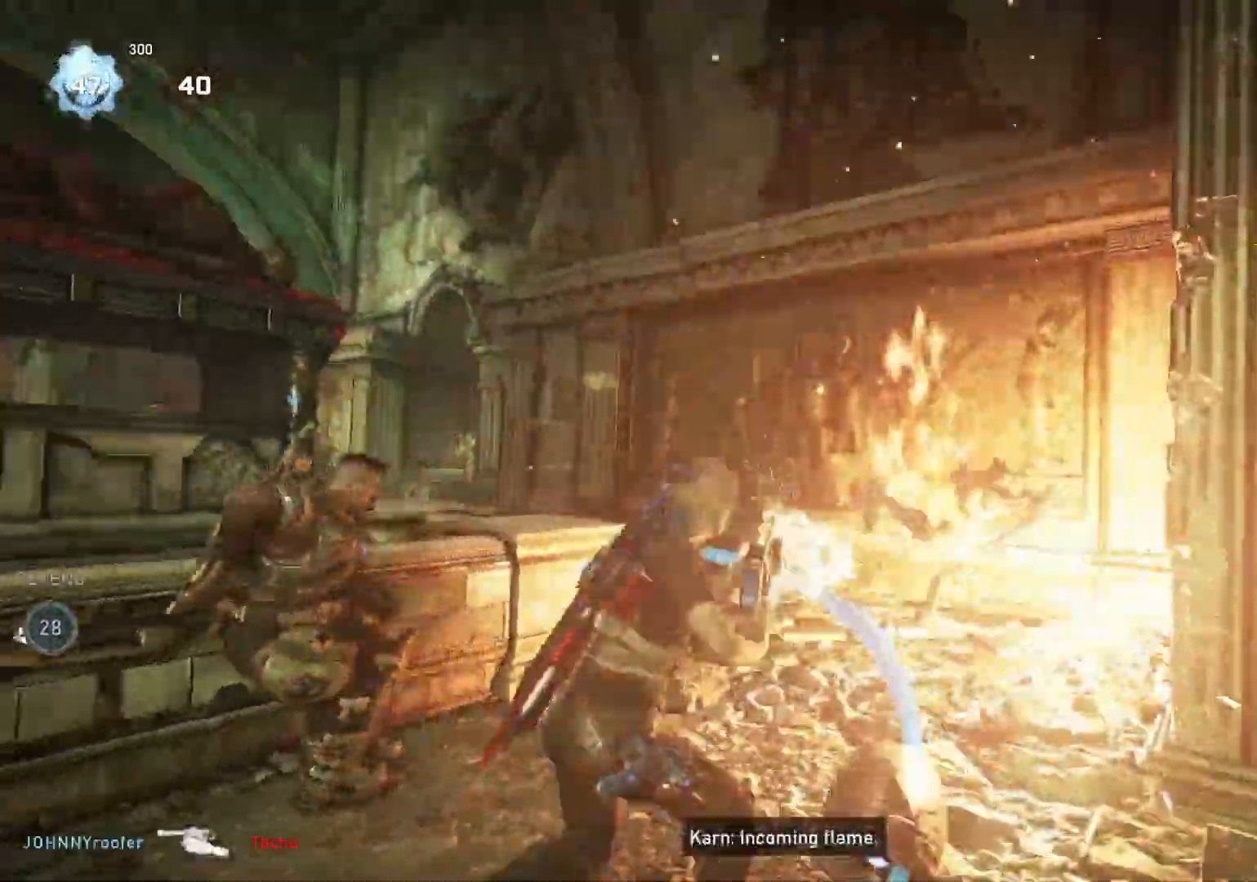
{"buttons": ["L1"], "left_stick": "right", "right_stick": "center", "events": [[50, "right_stick", "center"], [183, "R2", "up"], [233, "right_stick", "right"], [467, "L1", "down"], [467, "left_stick", "right"], [500, "right_stick", "center"]]}
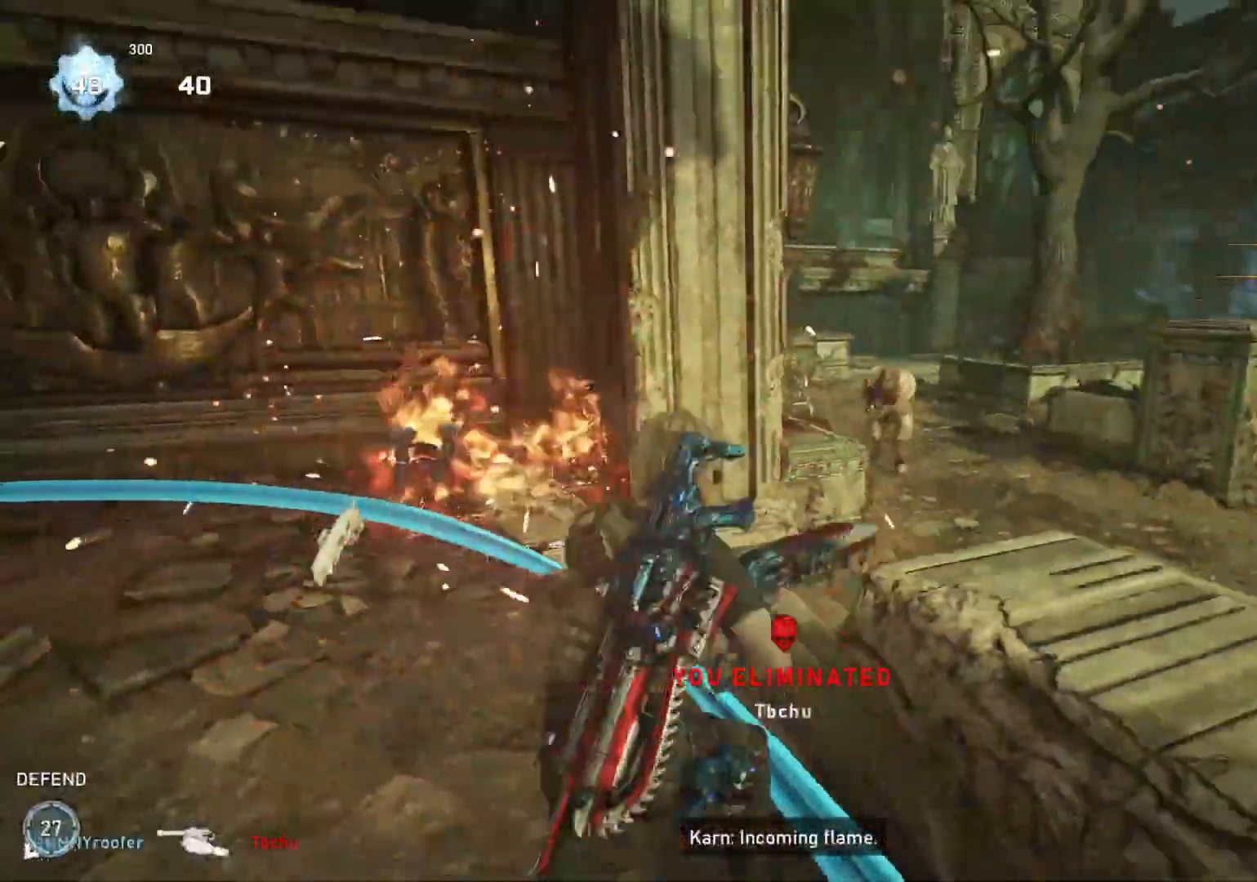
{"buttons": ["L2"], "left_stick": "down-right", "right_stick": "left", "events": [[17, "L1", "up"], [100, "left_stick", "down-right"], [167, "right_stick", "right"], [217, "L2", "down"], [217, "right_stick", "center"], [267, "L3", "down"], [333, "L3", "up"], [383, "L3", "down"], [383, "right_stick", "down-left"], [467, "L3", "up"], [500, "right_stick", "left"]]}